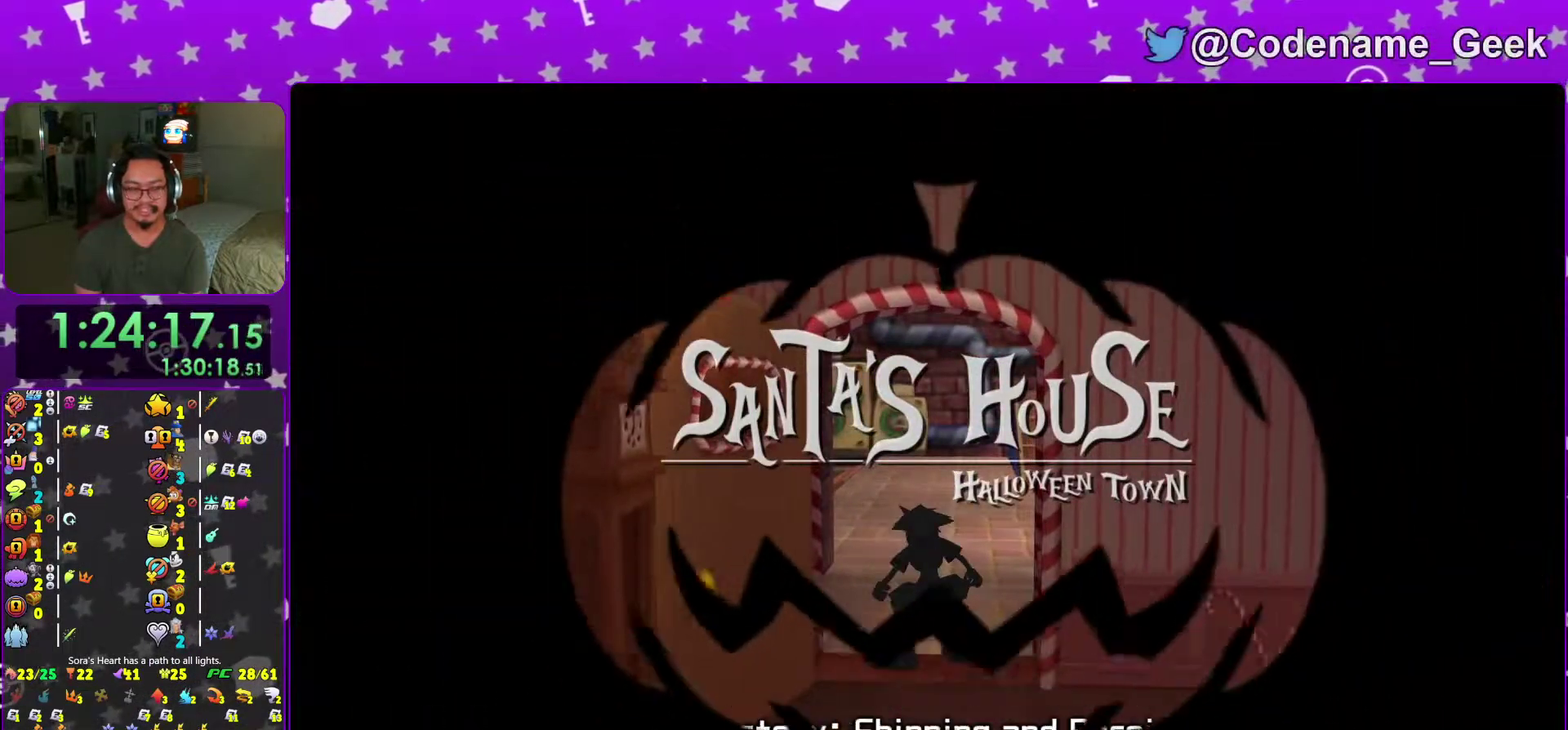
Gameplay with a controller (Nintendo layout); each line is a JSON object with the inputs held at the frame after it (dt_ms = milliseconds from this image to that frame). "events" lists button and stick changes between this image and that frame as [ms after this image, input, new state], when the widget could be followed in between. This overlay highlights the sticks when they move; stick clicks (L3 R3) are not distinguishable. Not read: L3 R3 SELECT START.
{"dt_ms": 701, "buttons": [], "left_stick": "up", "right_stick": "center", "events": [[33, "B", "down"], [133, "B", "up"], [217, "B", "down"], [317, "B", "up"], [417, "B", "down"], [517, "B", "up"], [601, "B", "down"], [701, "B", "up"]]}
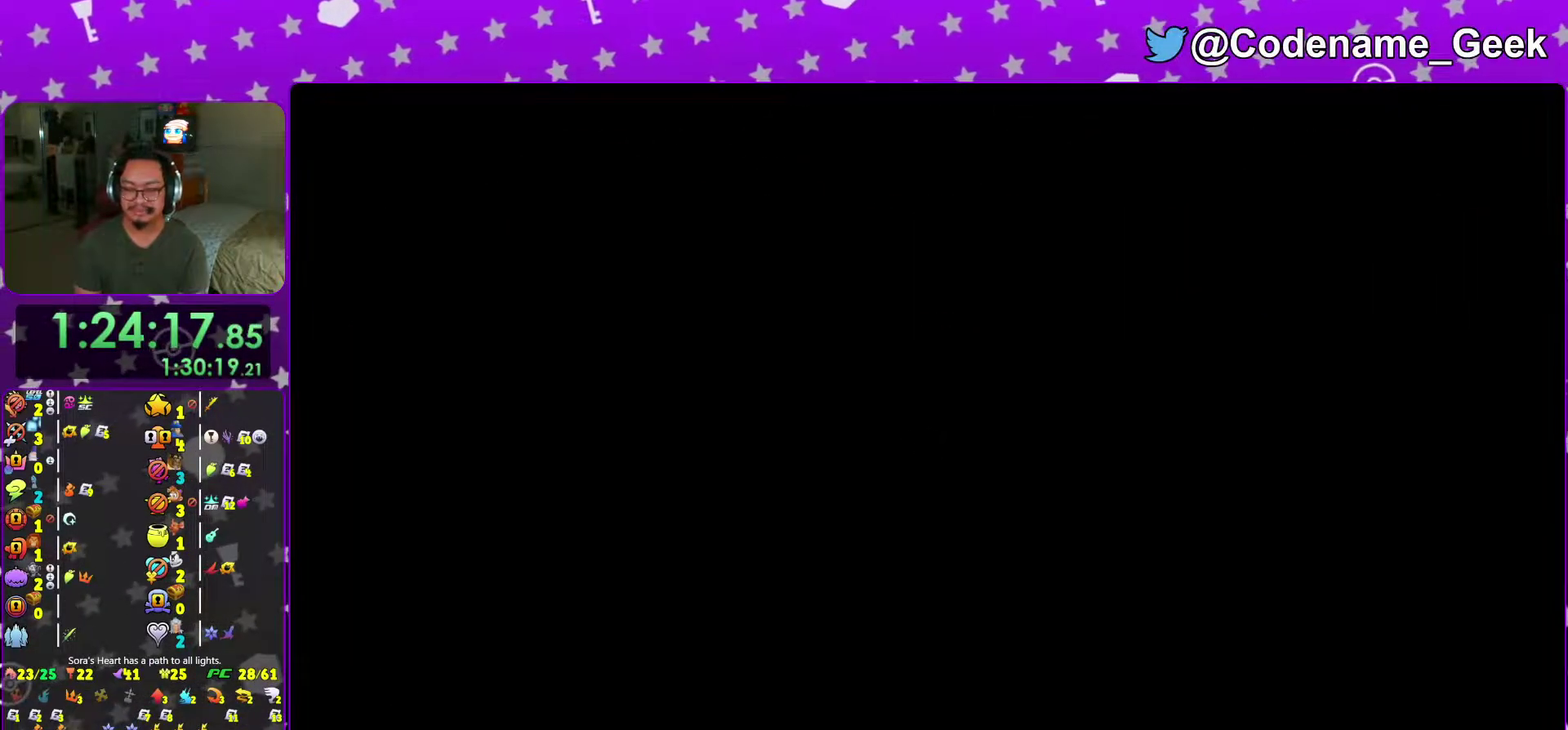
{"dt_ms": 300, "buttons": ["B"], "left_stick": "up", "right_stick": "center", "events": [[83, "B", "down"], [183, "B", "up"], [283, "B", "down"]]}
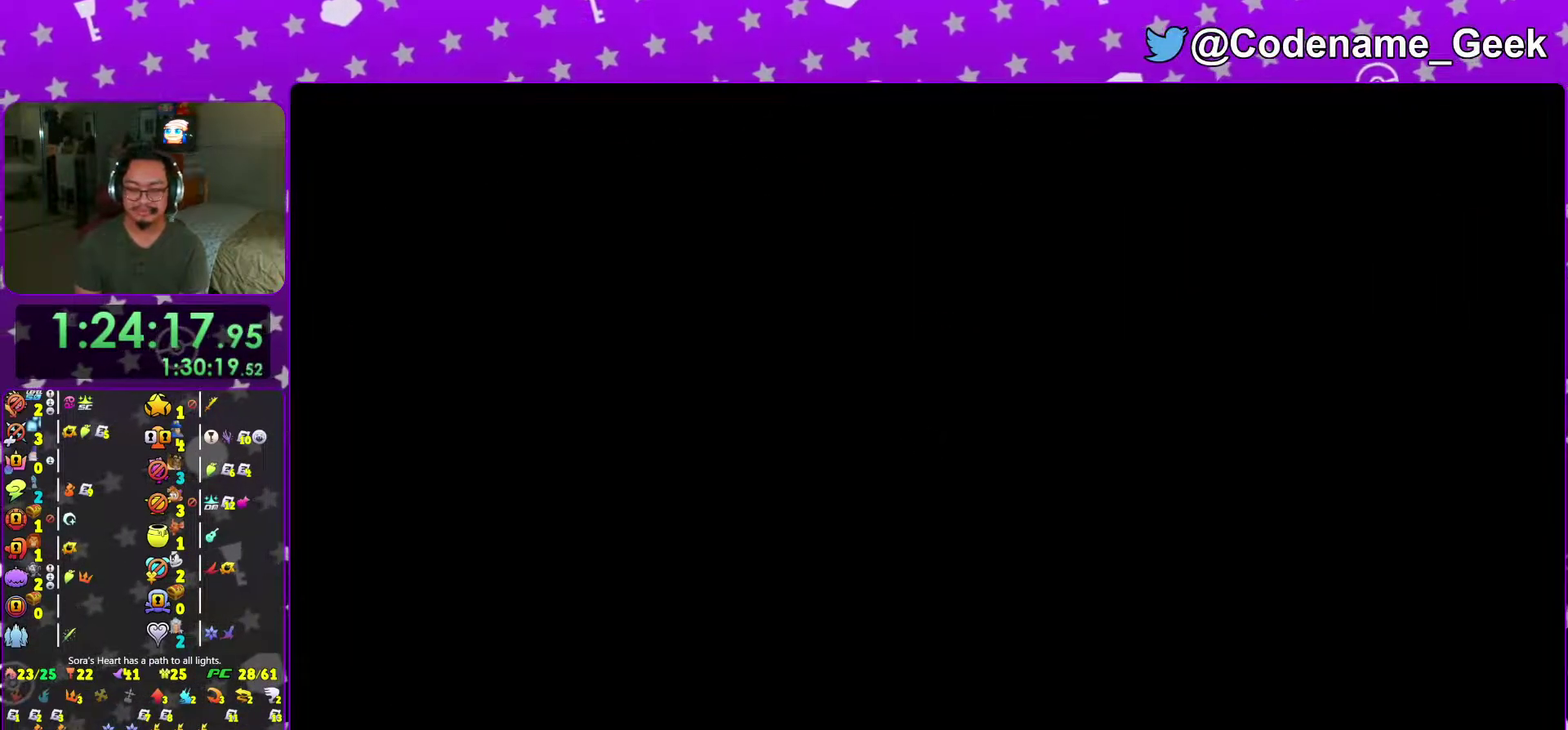
{"dt_ms": 701, "buttons": ["B"], "left_stick": "center", "right_stick": "center", "events": [[67, "B", "up"], [150, "B", "down"], [233, "B", "up"], [250, "left_stick", "center"], [317, "B", "down"], [400, "B", "up"], [467, "B", "down"], [550, "B", "up"], [667, "B", "down"]]}
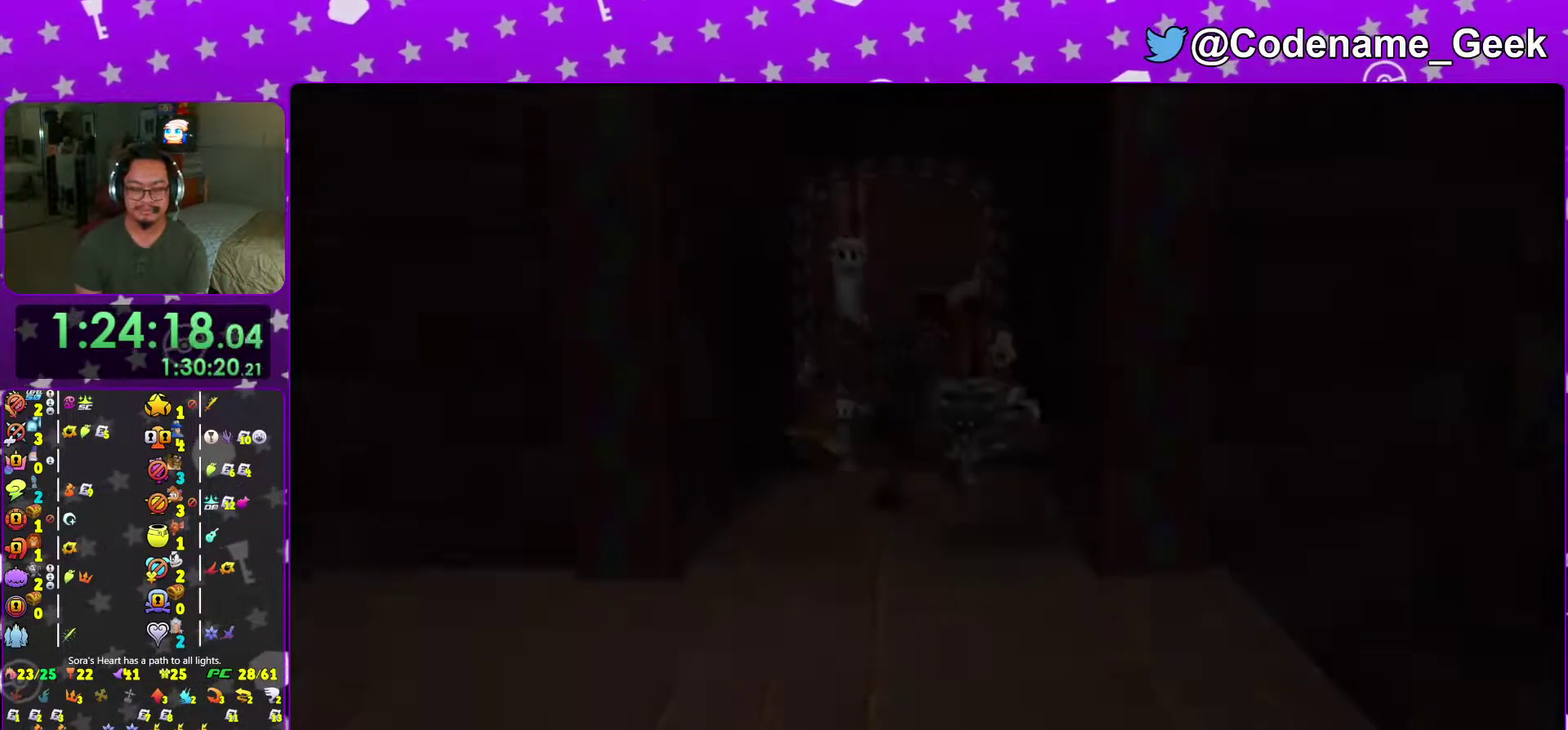
{"dt_ms": 300, "buttons": ["B"], "left_stick": "center", "right_stick": "center", "events": [[50, "B", "up"], [133, "B", "down"], [217, "B", "up"], [300, "B", "down"]]}
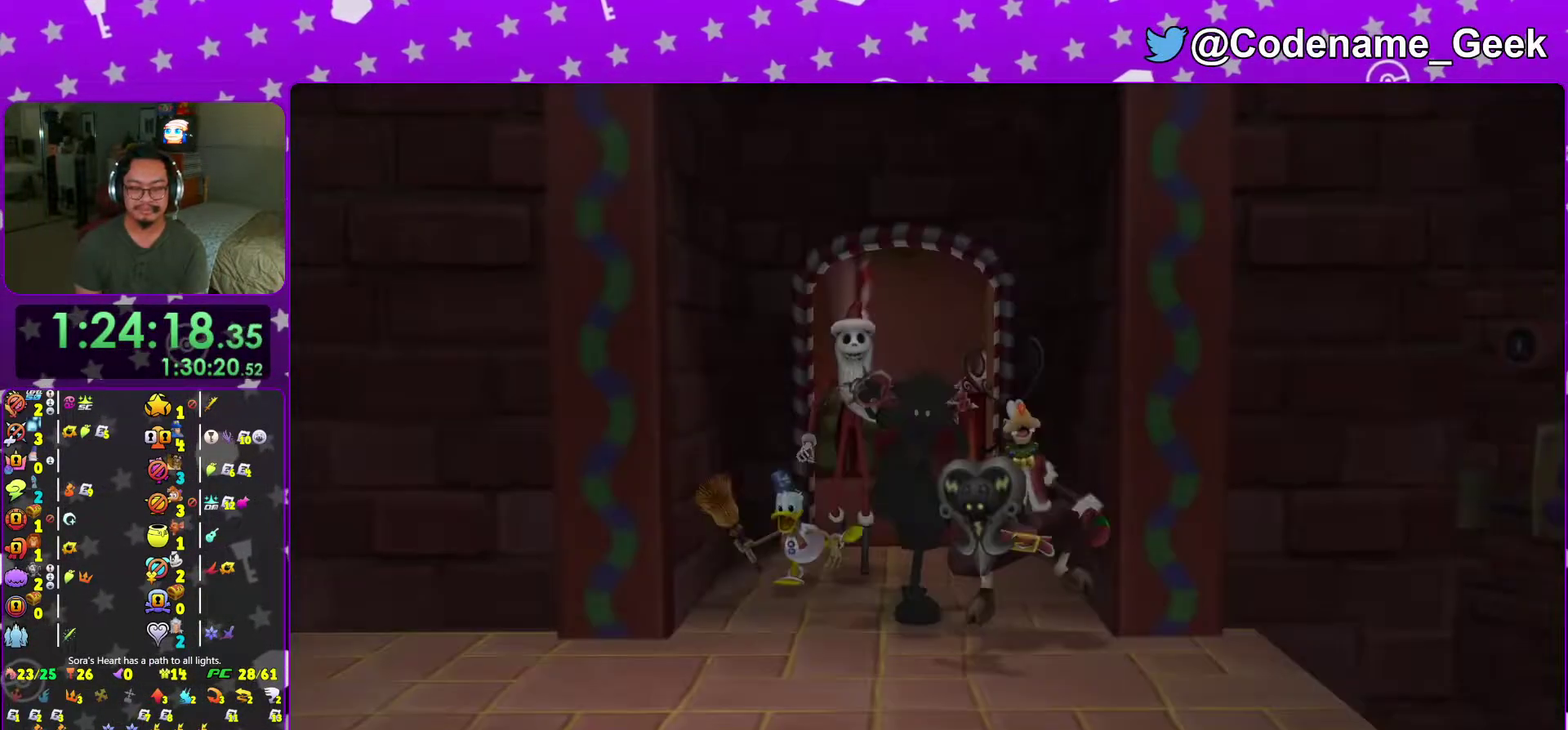
{"dt_ms": 601, "buttons": [], "left_stick": "center", "right_stick": "center", "events": [[83, "B", "up"]]}
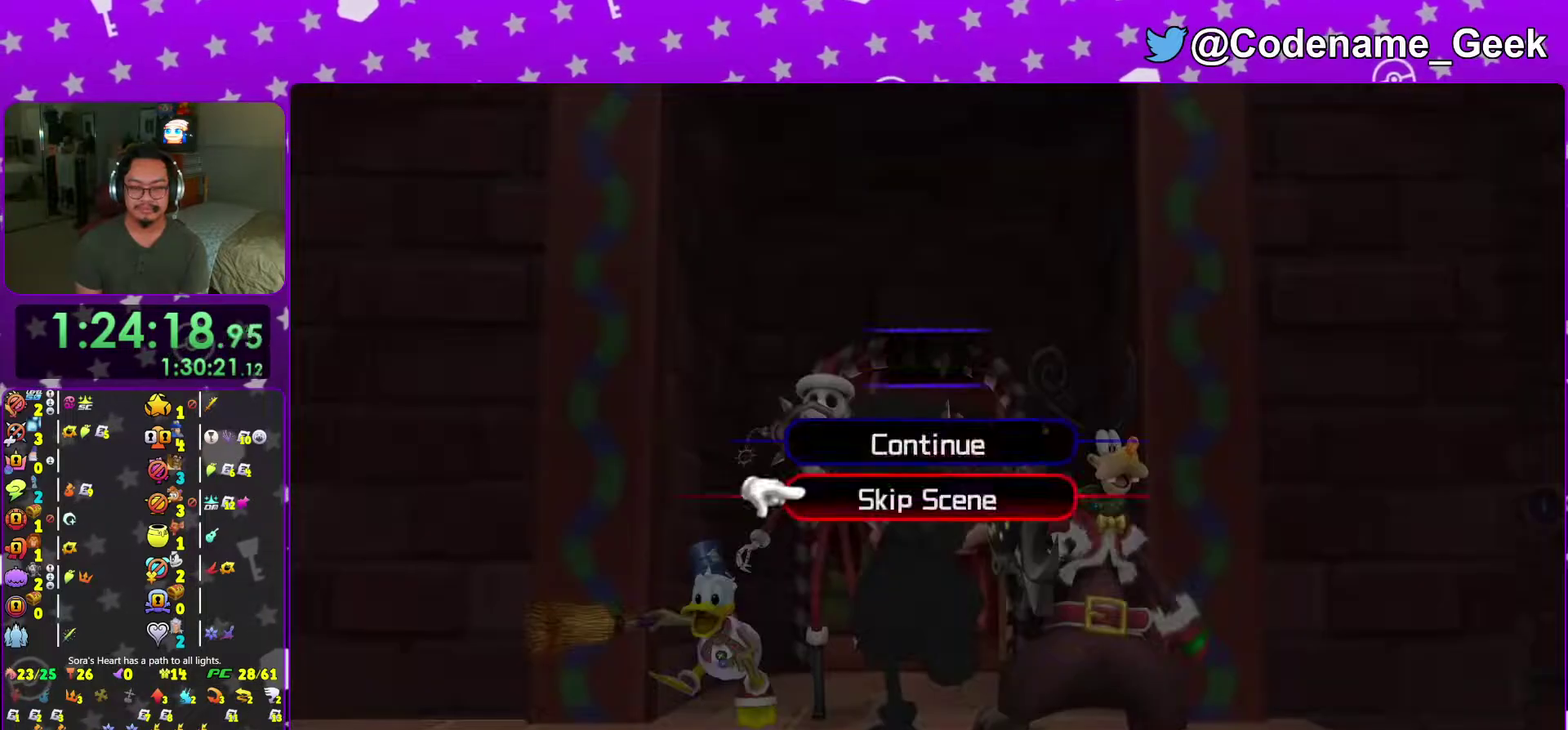
{"dt_ms": 400, "buttons": ["B"], "left_stick": "center", "right_stick": "center", "events": [[50, "A", "down"], [66, "B", "down"], [183, "B", "up"], [283, "B", "down"], [300, "A", "up"]]}
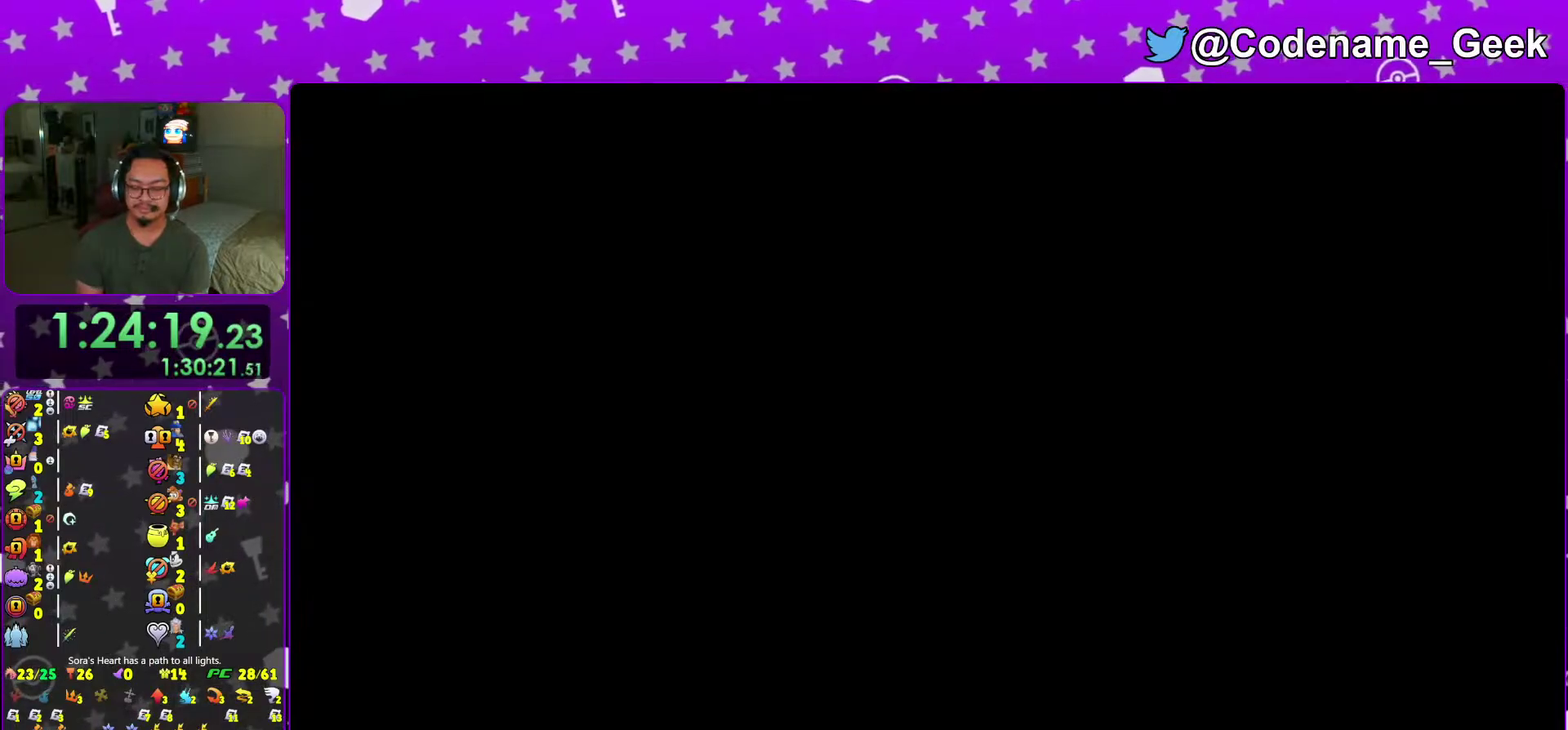
{"dt_ms": 500, "buttons": ["B"], "left_stick": "center", "right_stick": "center", "events": [[17, "A", "down"], [17, "B", "up"], [200, "A", "up"], [200, "B", "down"], [284, "A", "down"], [284, "B", "up"], [350, "A", "up"], [350, "B", "down"], [434, "A", "down"], [434, "B", "up"], [484, "A", "up"], [484, "B", "down"]]}
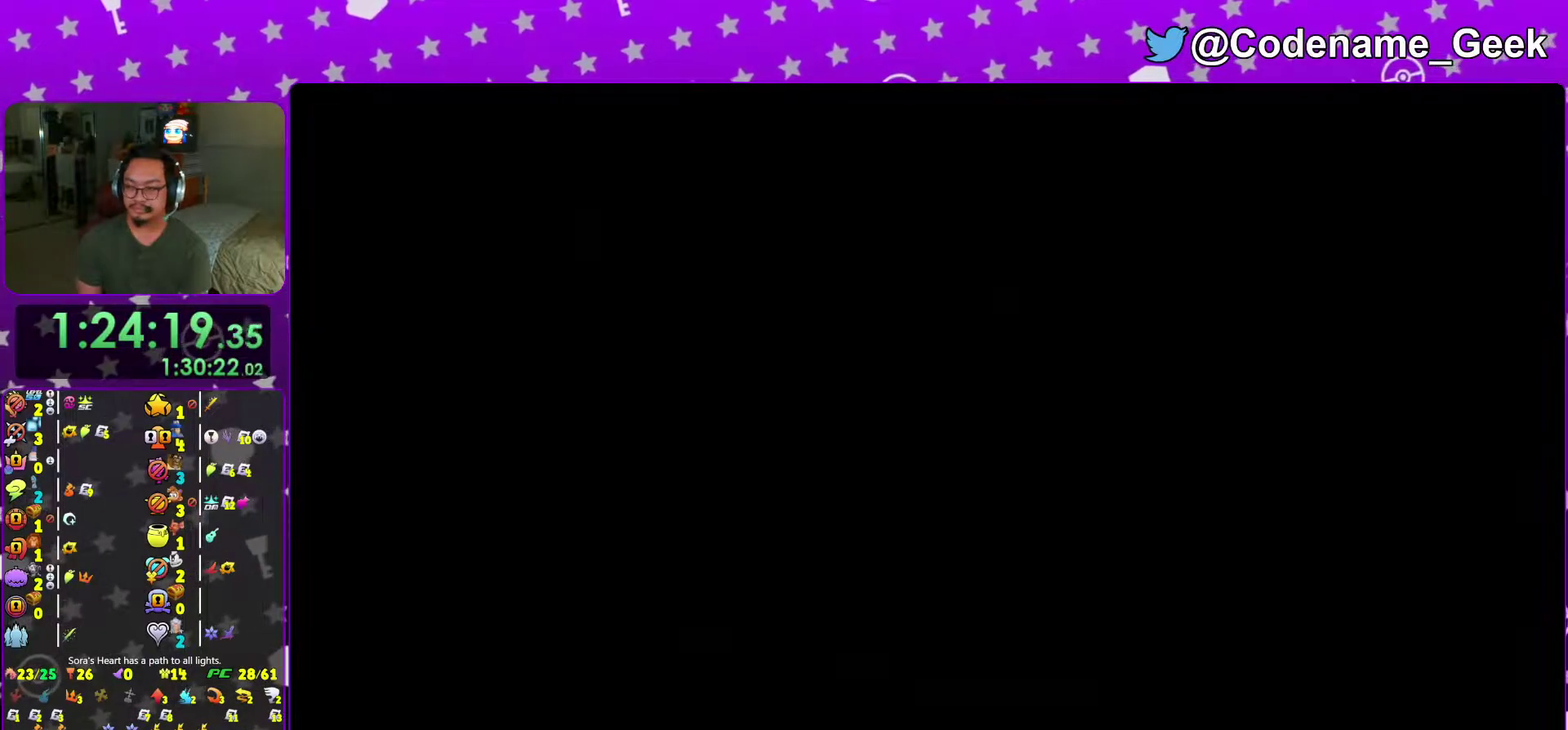
{"dt_ms": 284, "buttons": ["B"], "left_stick": "center", "right_stick": "center", "events": [[34, "A", "down"], [50, "B", "up"], [101, "B", "down"], [167, "B", "up"], [251, "A", "up"], [251, "B", "down"]]}
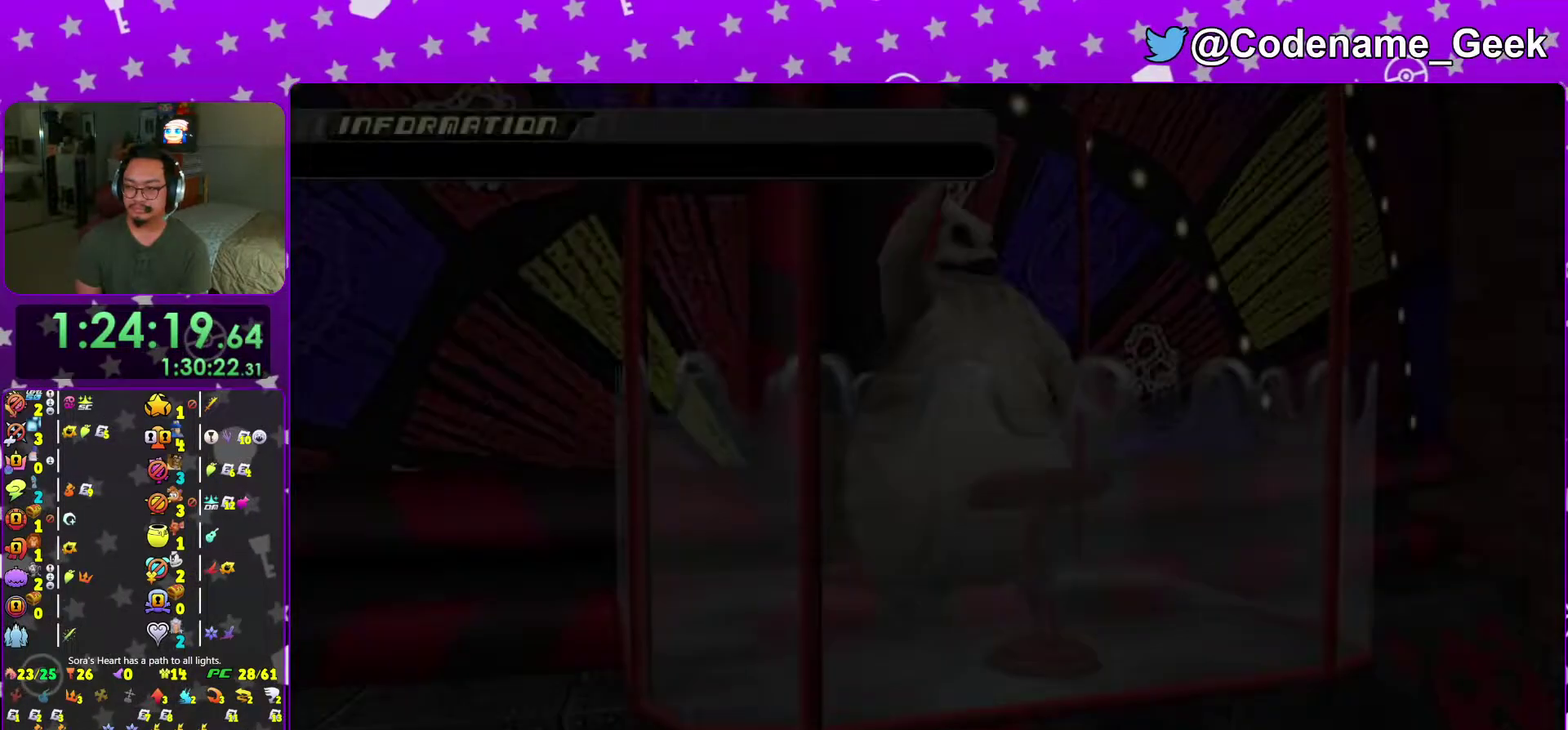
{"dt_ms": 701, "buttons": ["B"], "left_stick": "center", "right_stick": "center"}
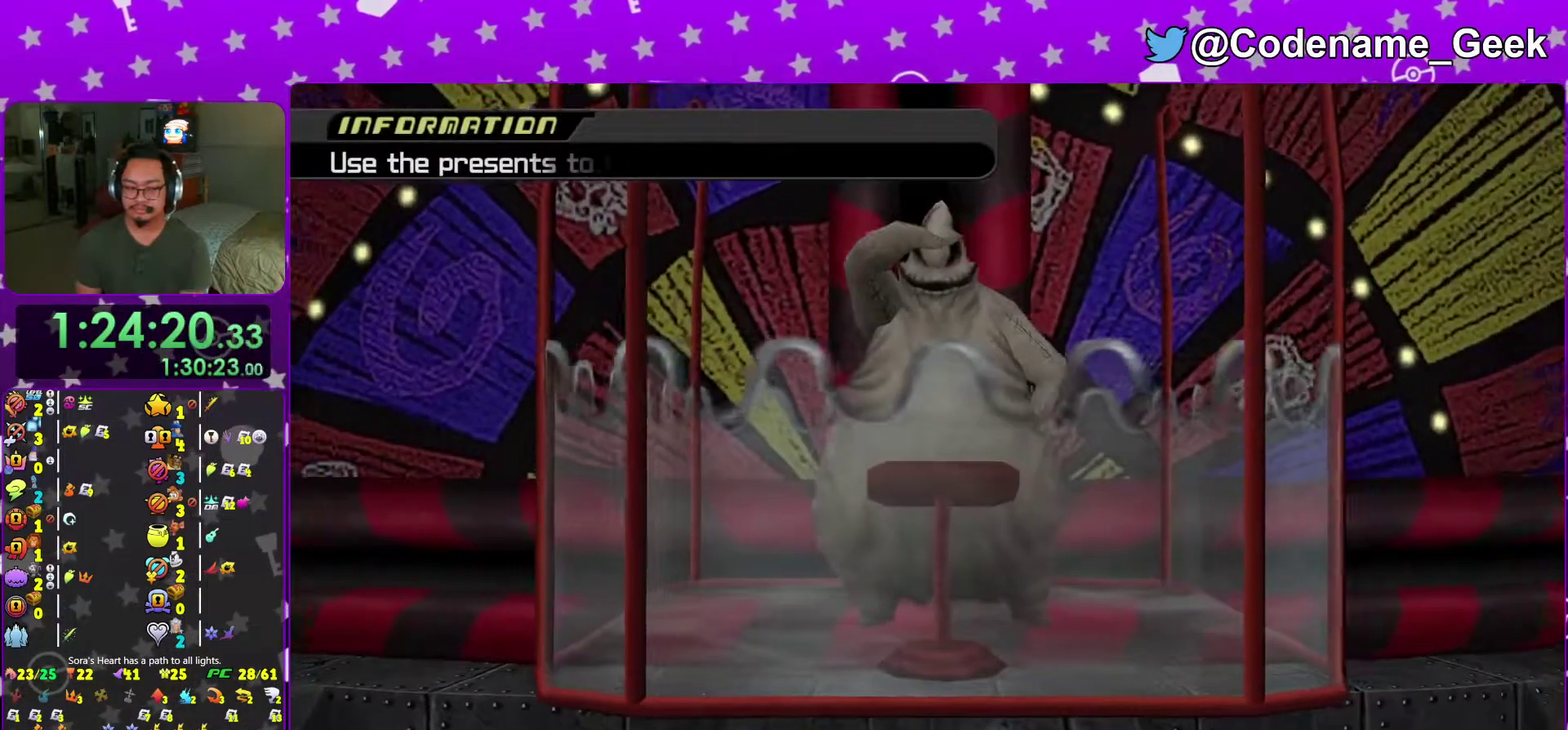
{"dt_ms": 400, "buttons": ["B"], "left_stick": "center", "right_stick": "center"}
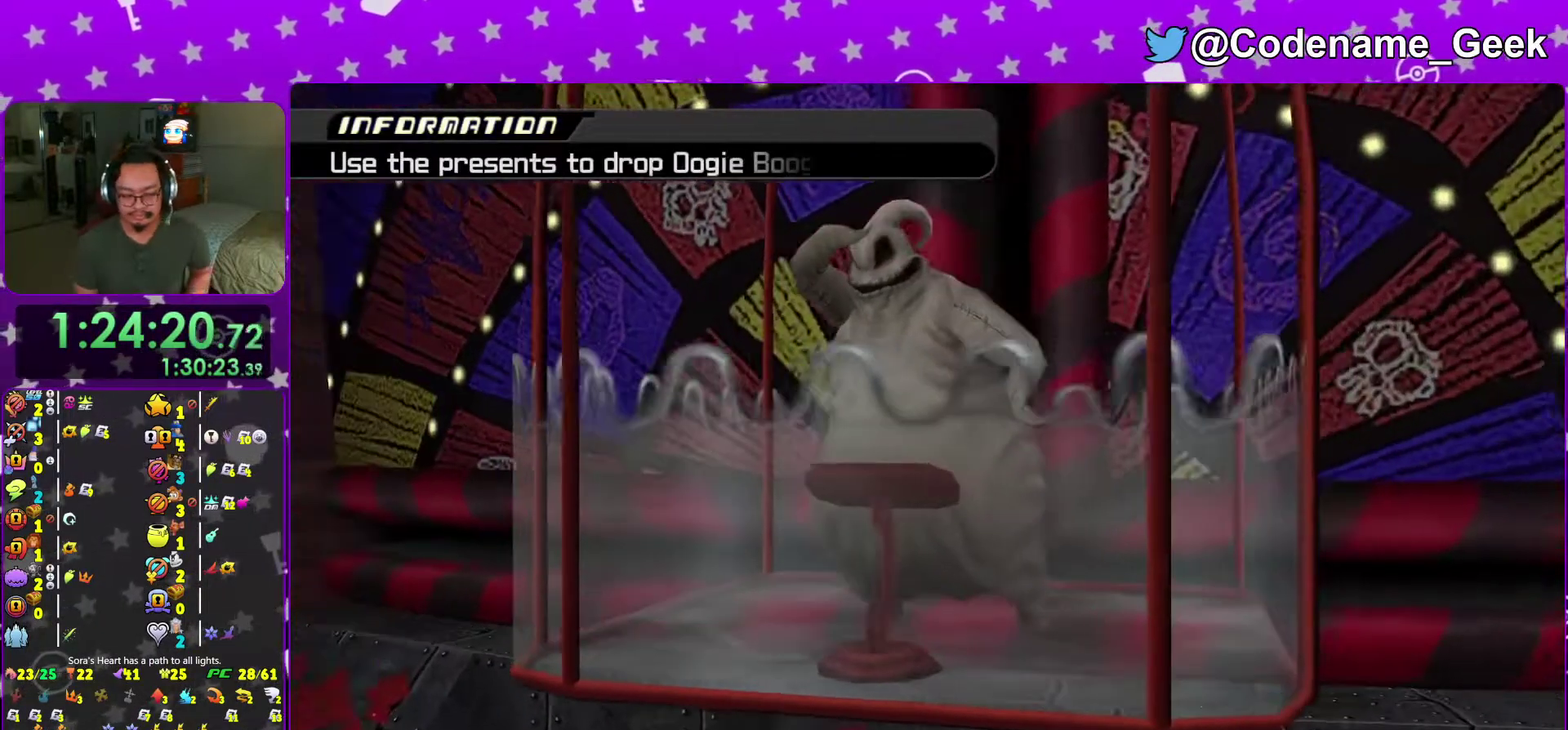
{"dt_ms": 601, "buttons": [], "left_stick": "center", "right_stick": "center", "events": [[50, "B", "up"], [167, "A", "down"], [250, "B", "down"], [267, "A", "up"], [350, "A", "down"], [350, "B", "up"], [417, "B", "down"], [434, "A", "up"], [501, "B", "up"]]}
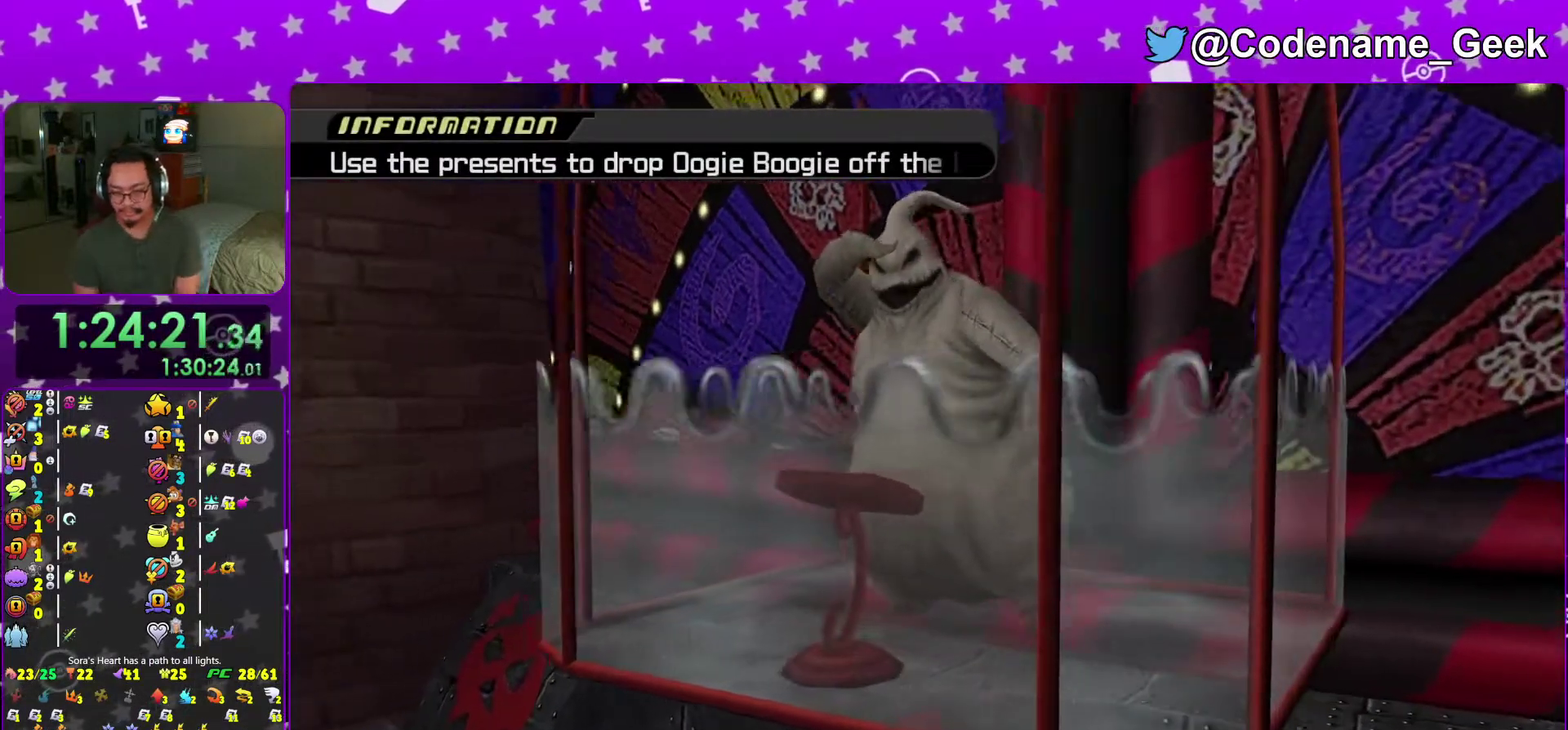
{"dt_ms": 400, "buttons": ["A", "B"], "left_stick": "center", "right_stick": "center"}
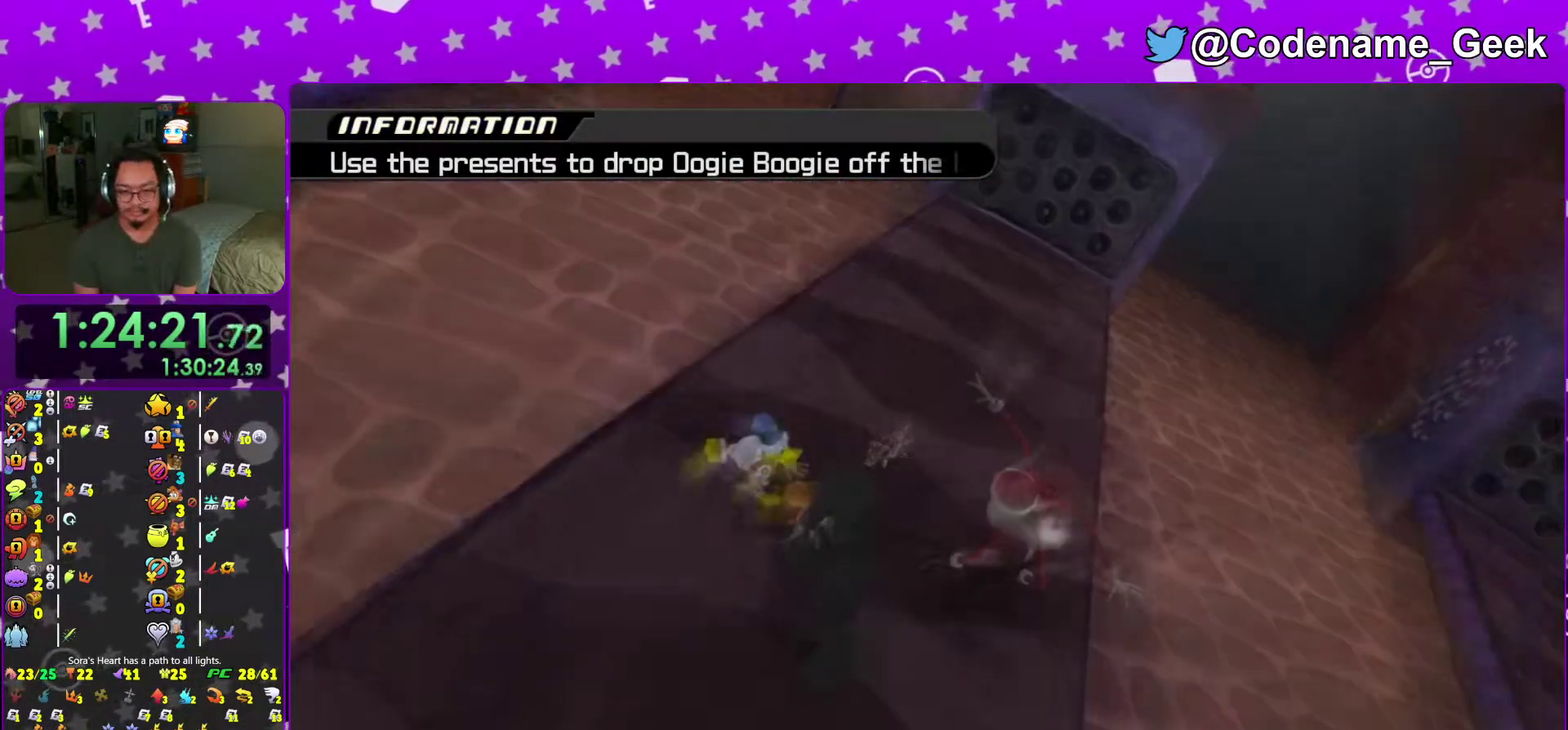
{"dt_ms": 601, "buttons": [], "left_stick": "up", "right_stick": "center"}
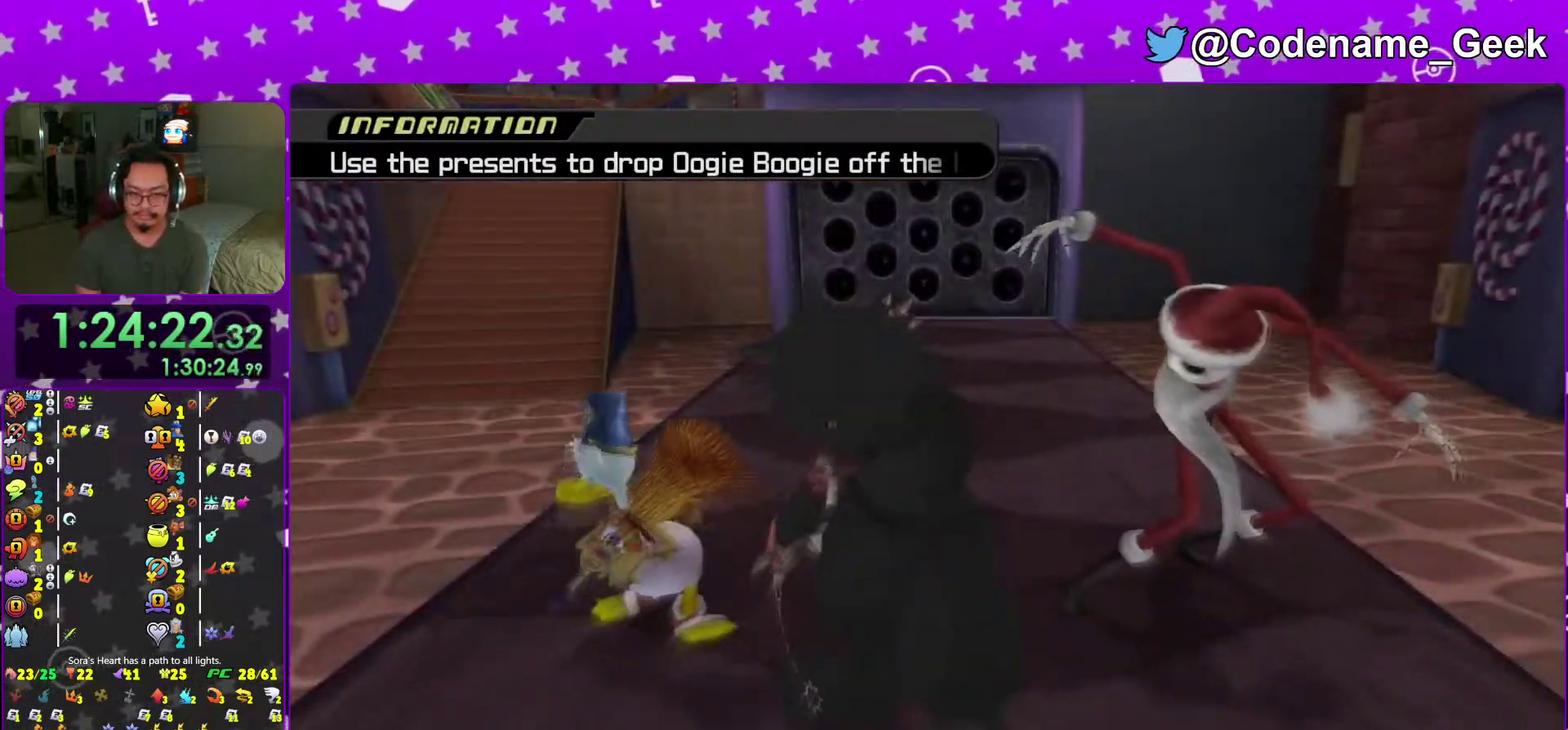
{"dt_ms": 400, "buttons": [], "left_stick": "up", "right_stick": "center", "events": []}
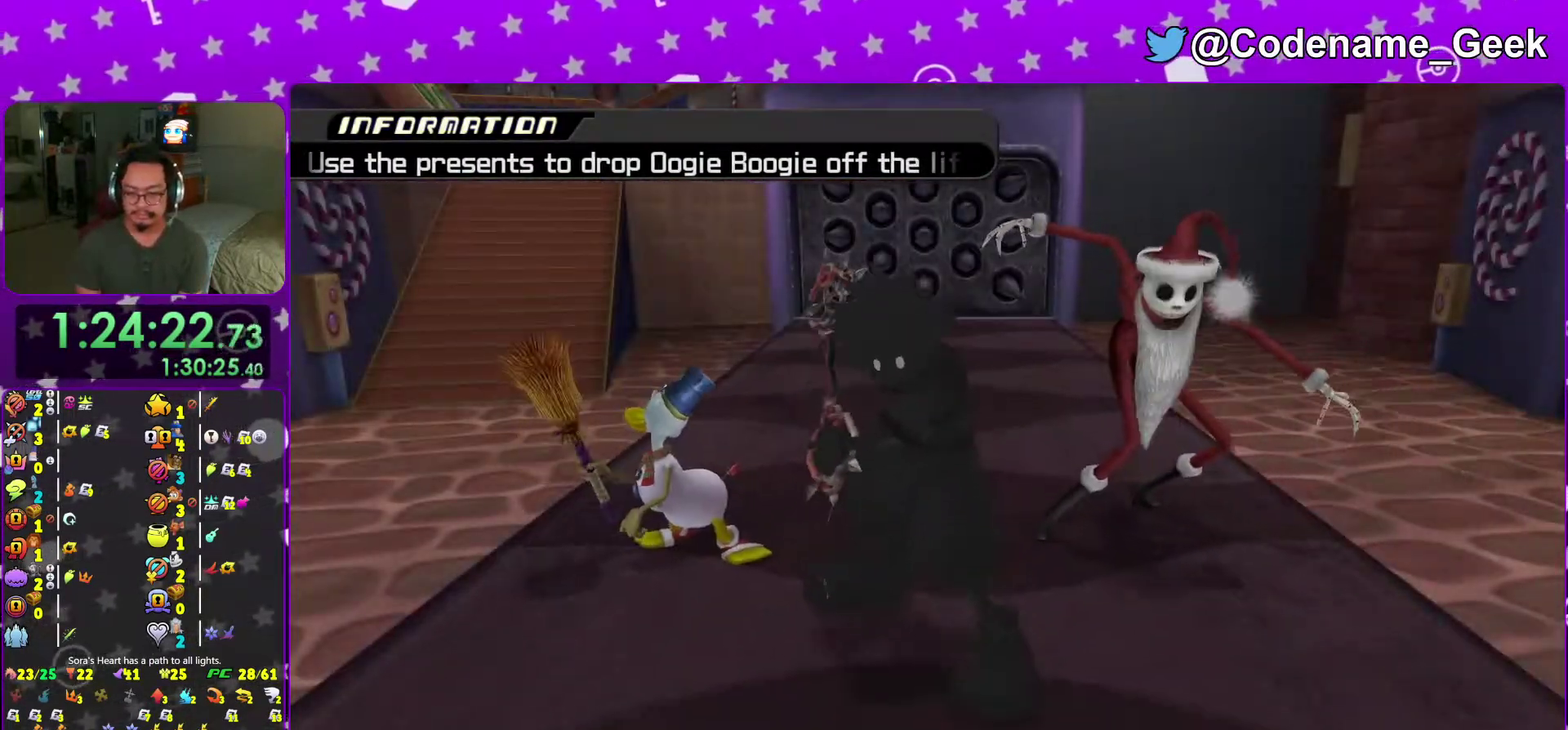
{"dt_ms": 601, "buttons": [], "left_stick": "up", "right_stick": "center", "events": []}
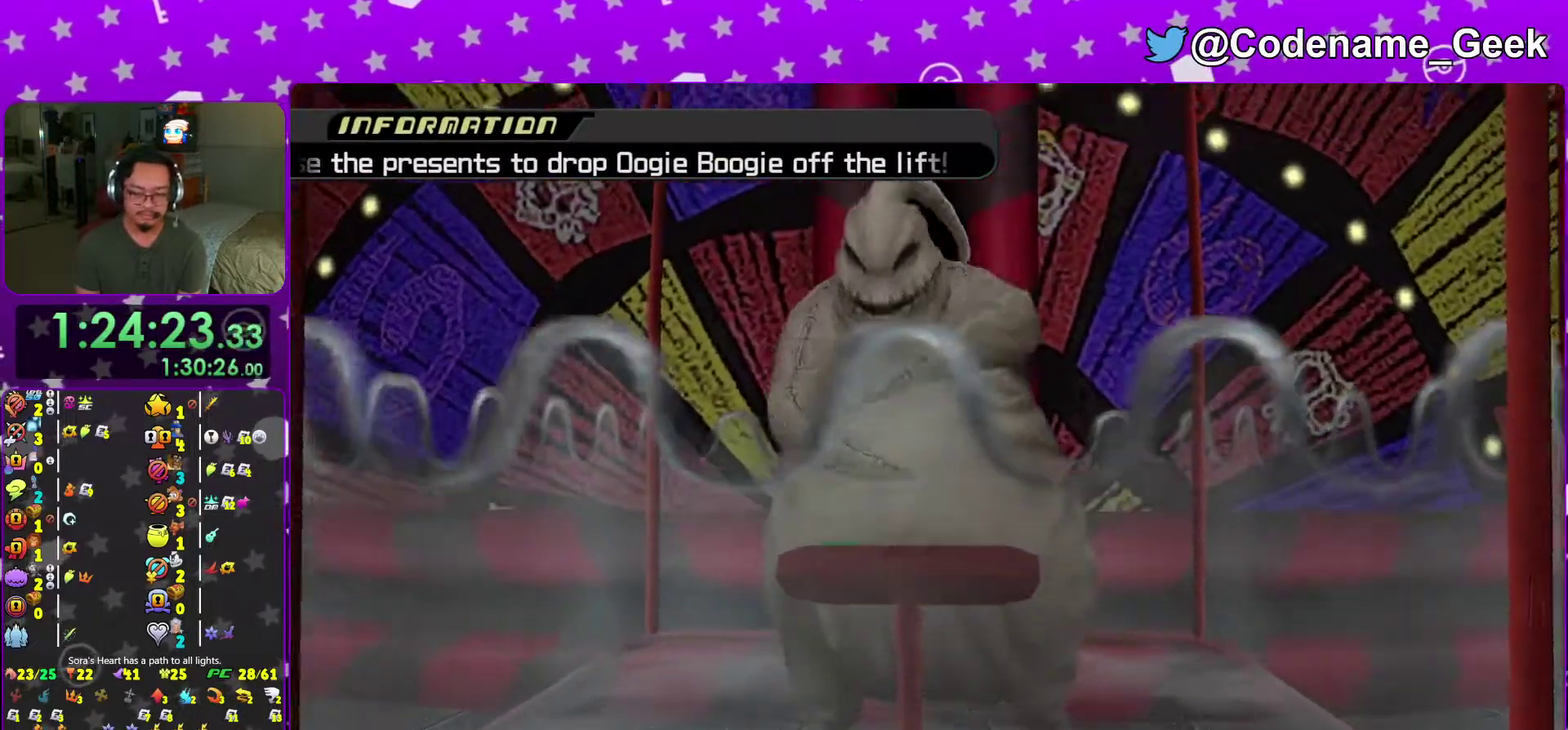
{"dt_ms": 400, "buttons": [], "left_stick": "up", "right_stick": "center", "events": []}
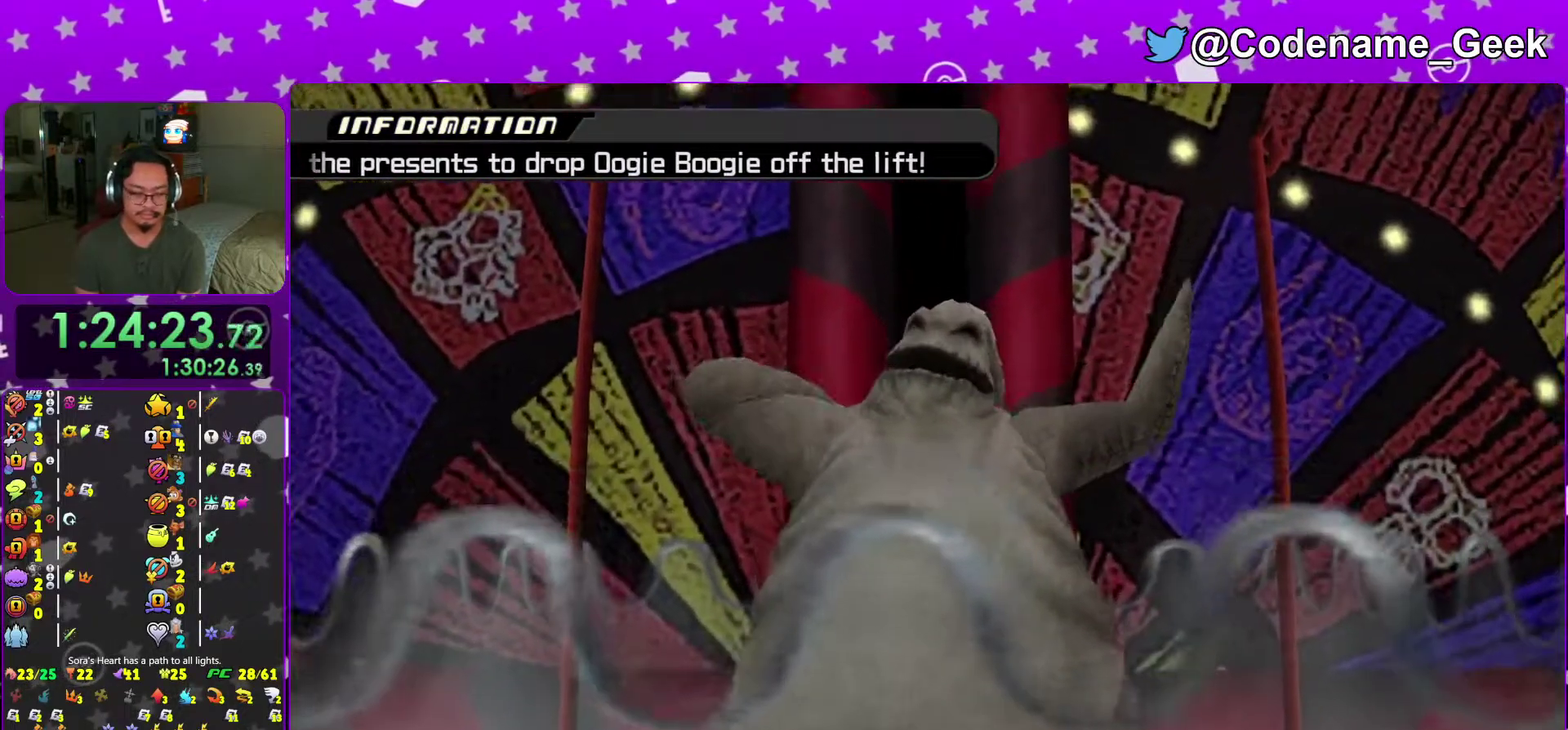
{"dt_ms": 601, "buttons": [], "left_stick": "up", "right_stick": "center", "events": []}
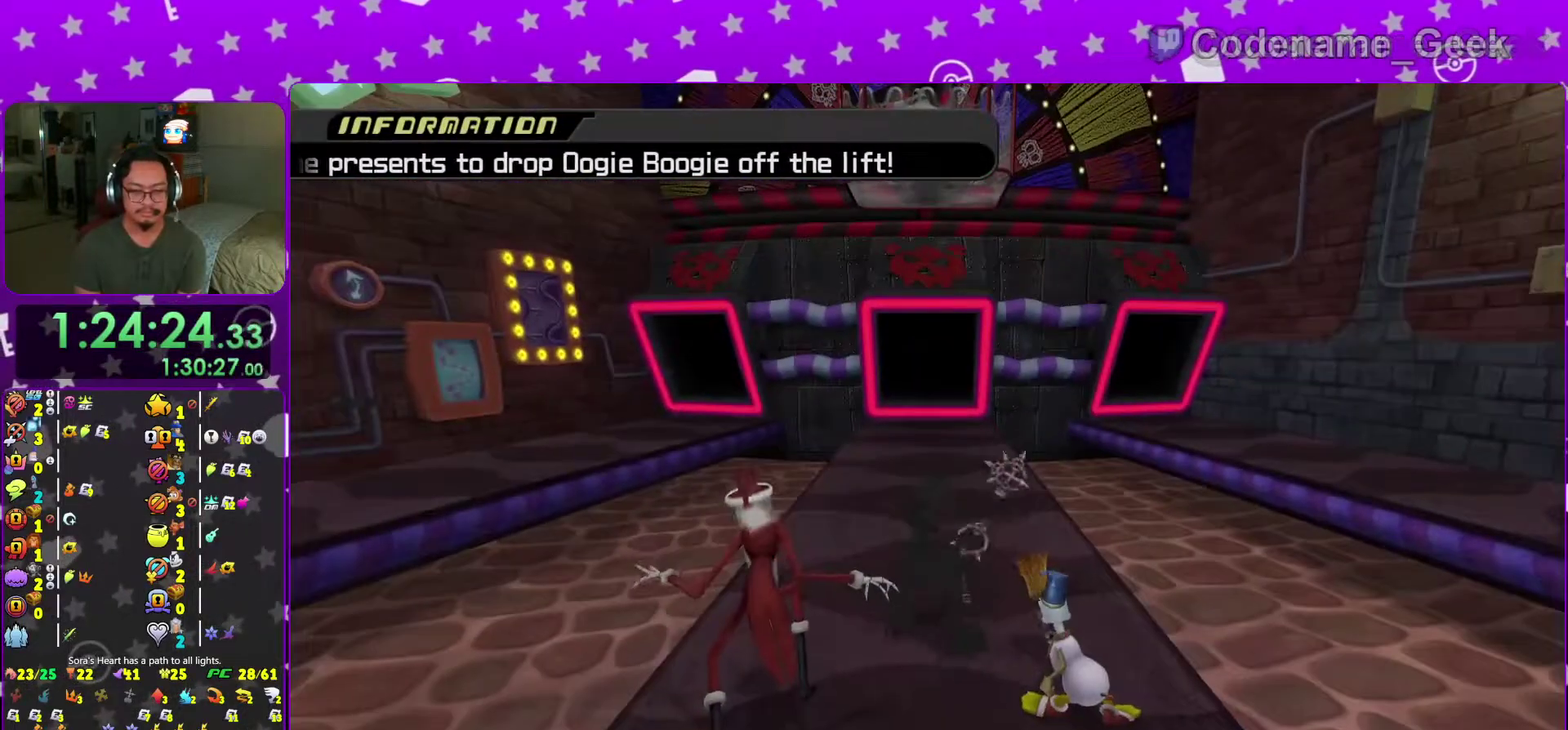
{"dt_ms": 400, "buttons": ["Y"], "left_stick": "up", "right_stick": "center"}
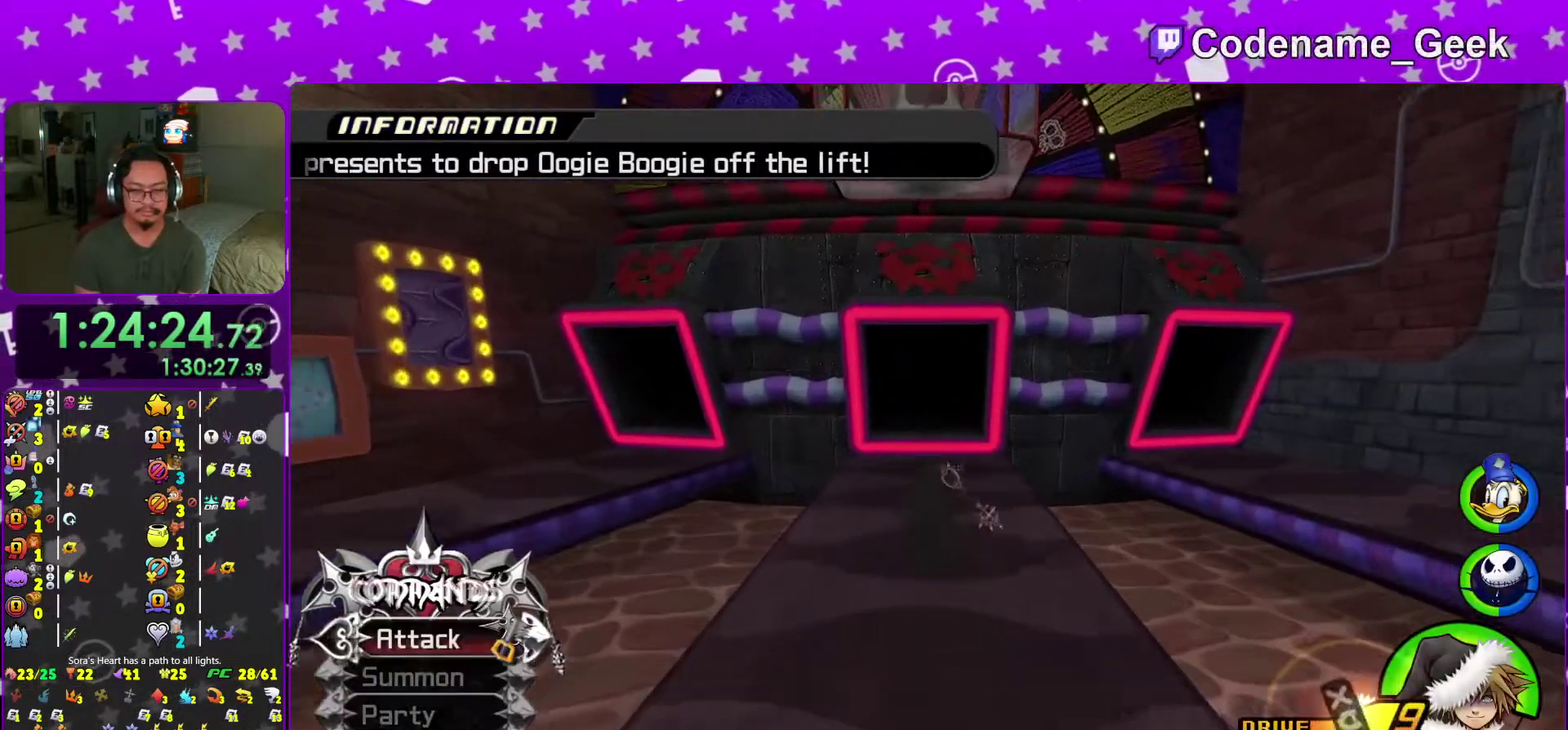
{"dt_ms": 601, "buttons": [], "left_stick": "center", "right_stick": "down-right"}
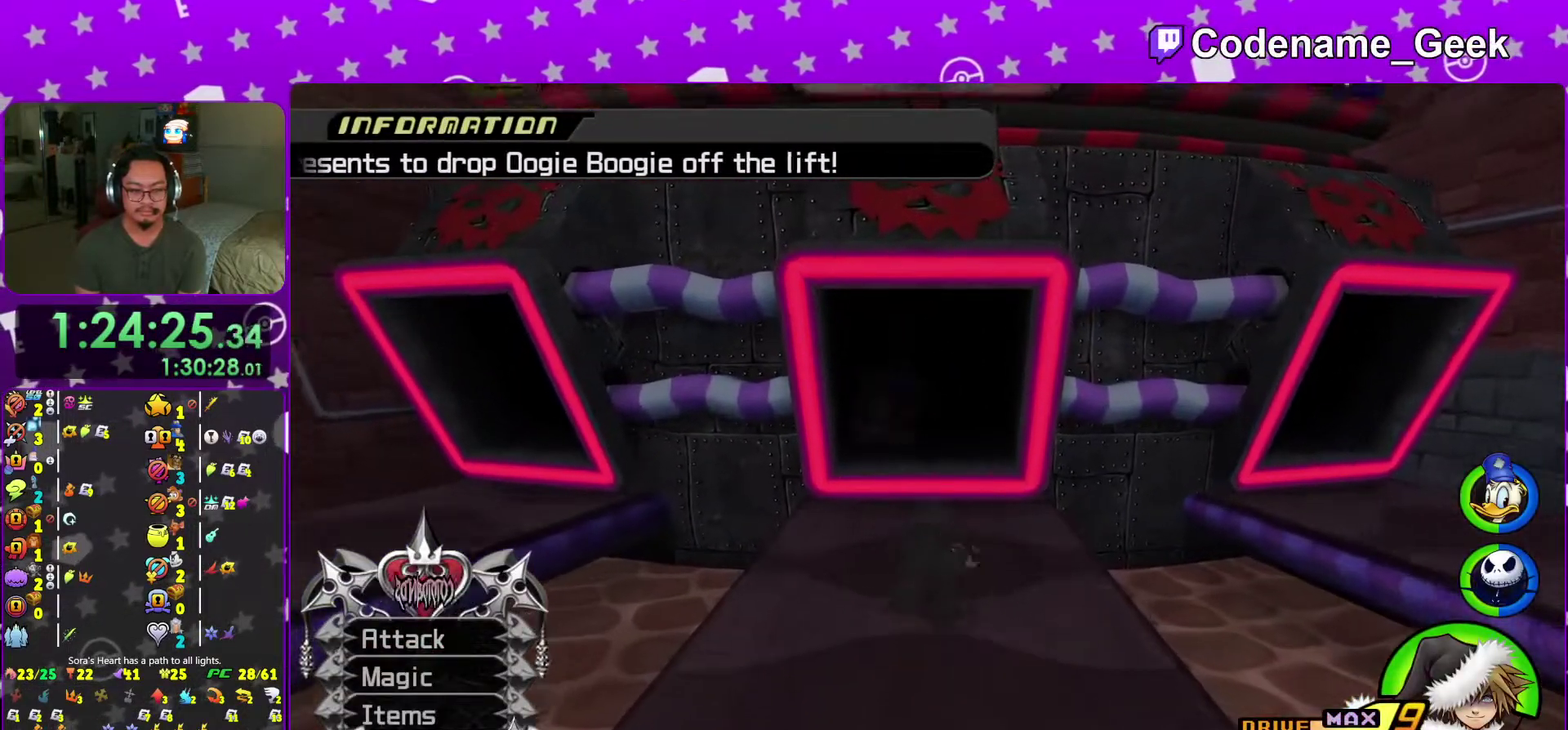
{"dt_ms": 400, "buttons": [], "left_stick": "up", "right_stick": "down", "events": [[133, "A", "down"], [217, "A", "up"], [267, "left_stick", "up"], [400, "right_stick", "down"]]}
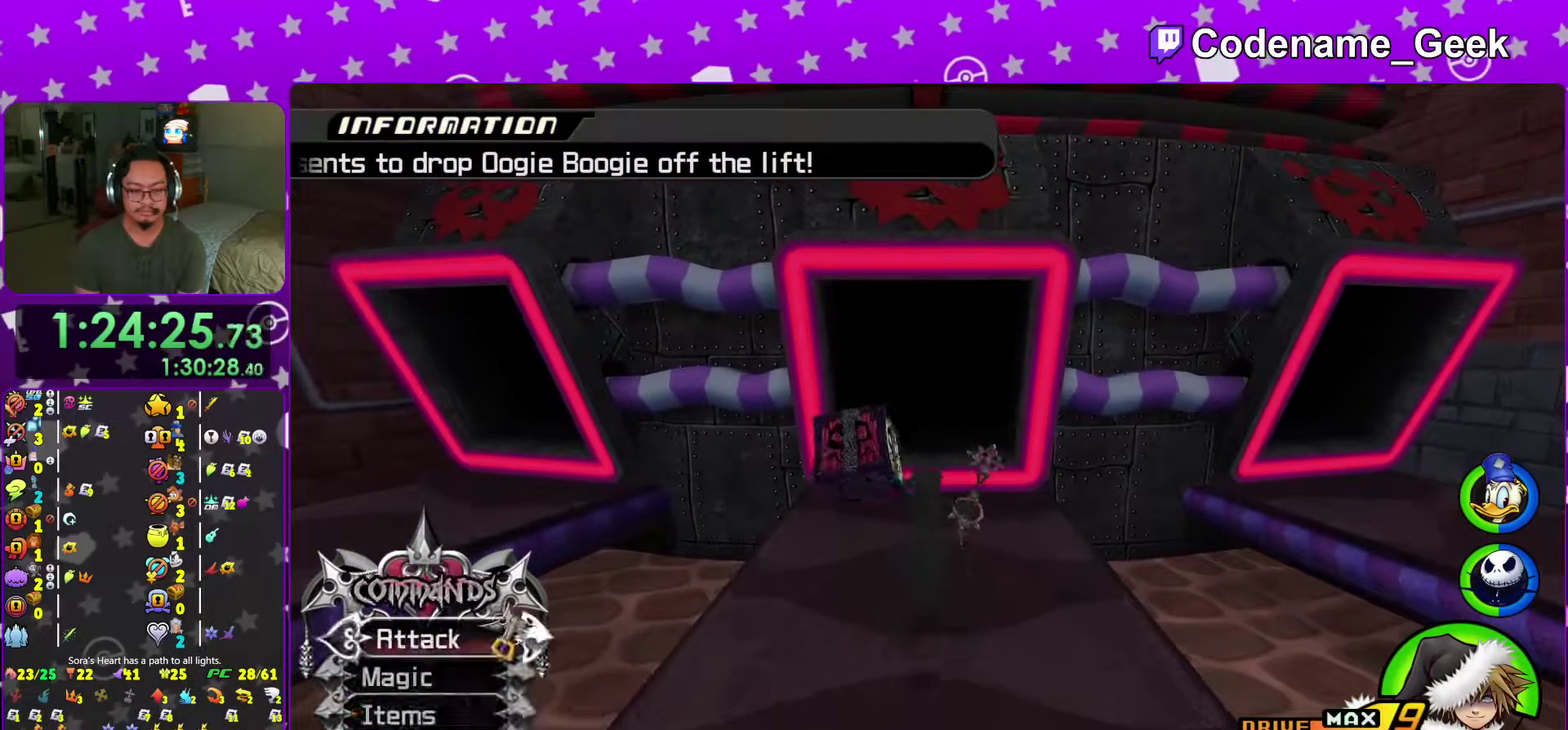
{"dt_ms": 601, "buttons": [], "left_stick": "center", "right_stick": "center", "events": [[117, "right_stick", "center"], [150, "left_stick", "up-left"], [250, "left_stick", "left"], [267, "right_stick", "down"], [384, "right_stick", "center"], [401, "left_stick", "up"], [484, "X", "down"], [551, "left_stick", "center"], [601, "X", "up"]]}
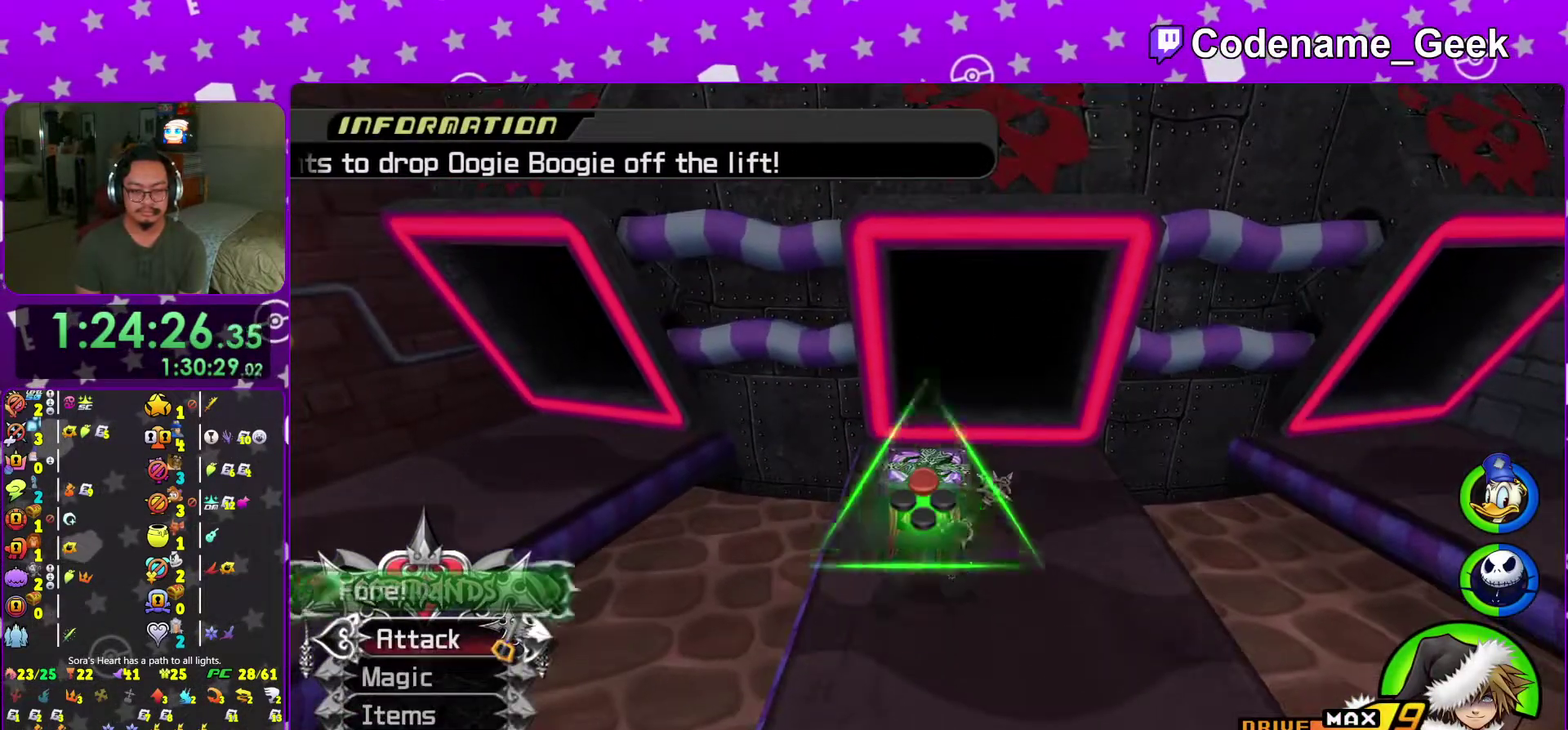
{"dt_ms": 400, "buttons": [], "left_stick": "center", "right_stick": "center", "events": [[83, "X", "down"], [183, "X", "up"], [283, "X", "down"], [383, "X", "up"]]}
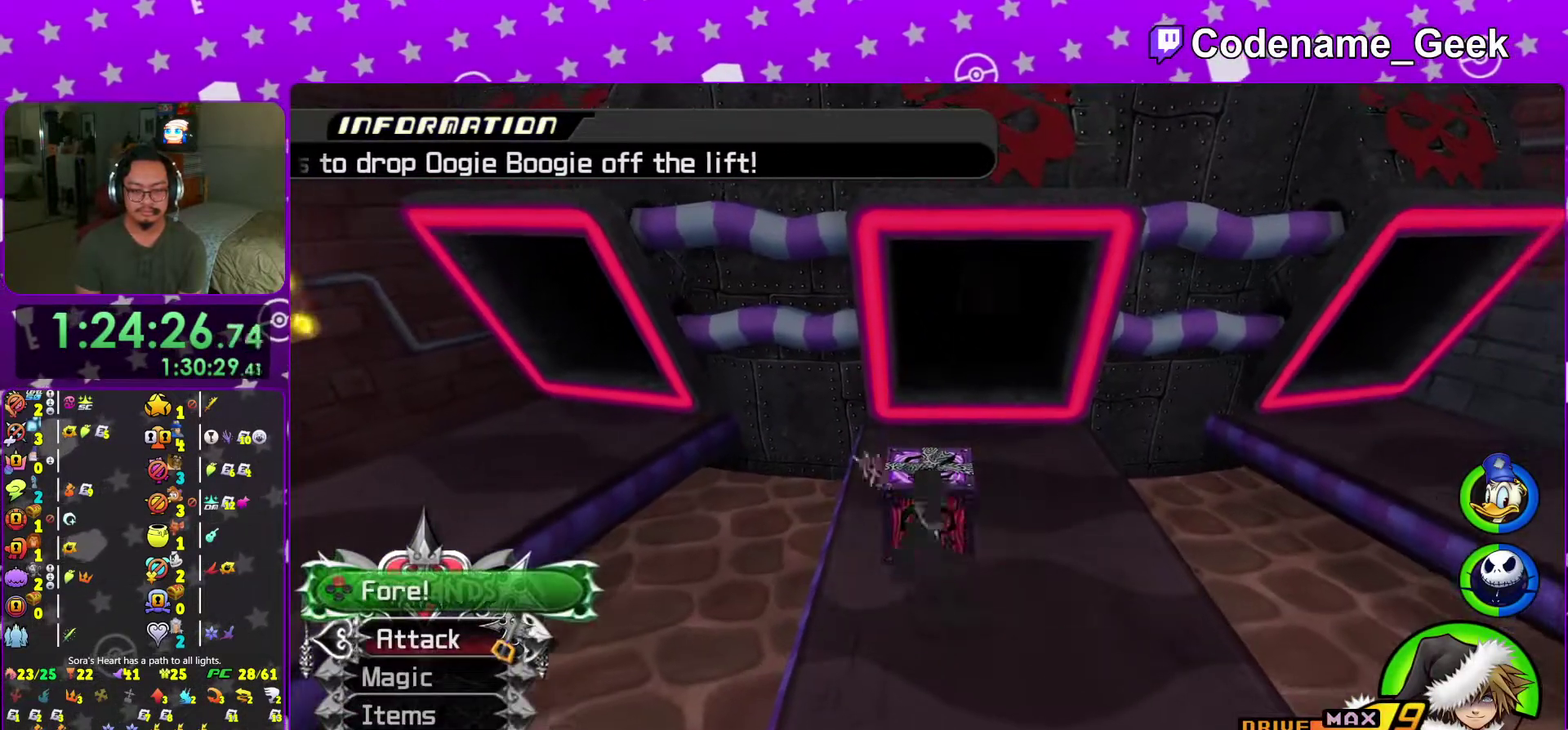
{"dt_ms": 601, "buttons": [], "left_stick": "up-right", "right_stick": "center", "events": [[67, "X", "down"], [84, "left_stick", "up"], [200, "X", "up"], [267, "X", "down"], [367, "X", "up"], [384, "left_stick", "up-right"], [467, "X", "down"], [584, "X", "up"]]}
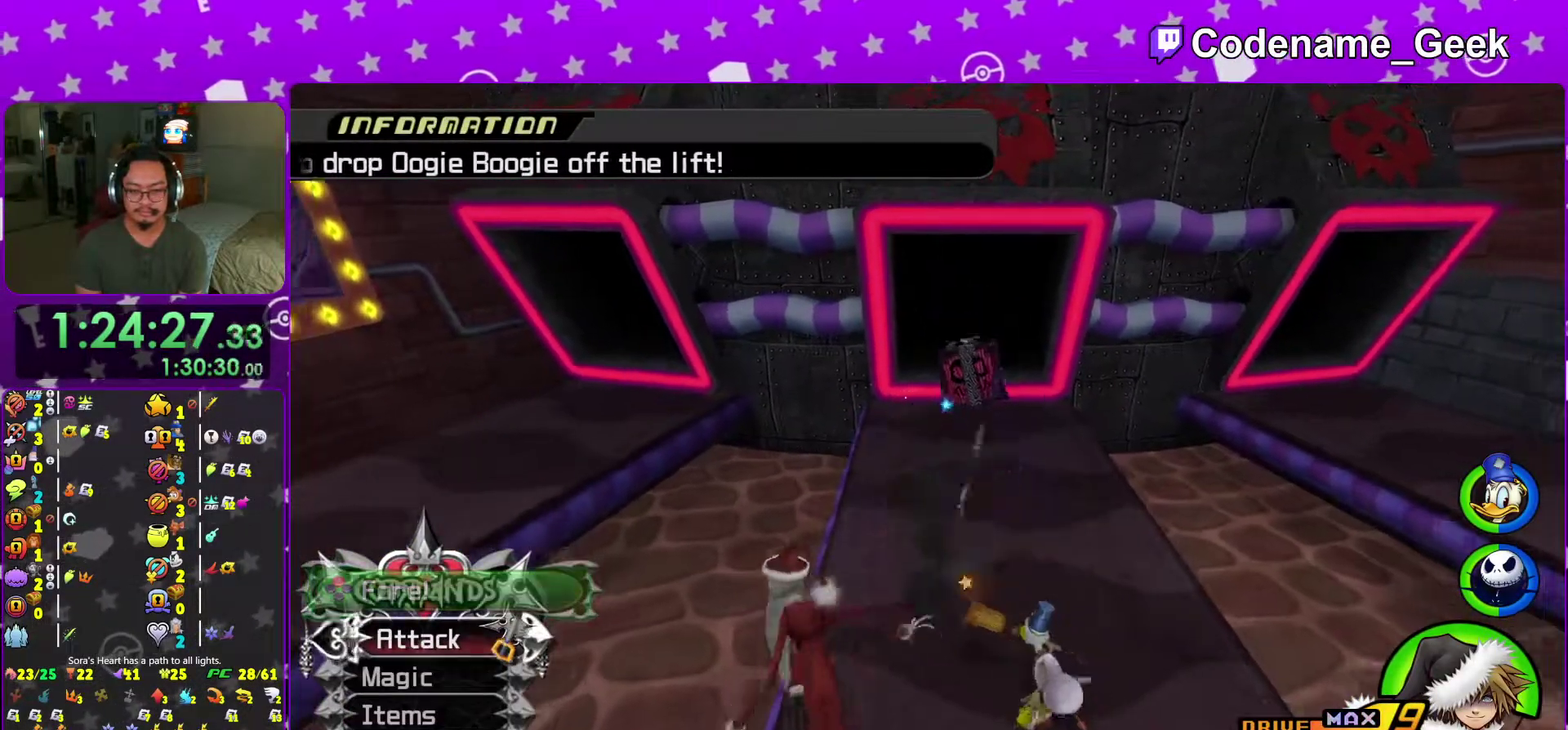
{"dt_ms": 400, "buttons": ["X"], "left_stick": "up", "right_stick": "center", "events": [[83, "X", "down"], [200, "X", "up"], [250, "left_stick", "up"], [333, "X", "down"]]}
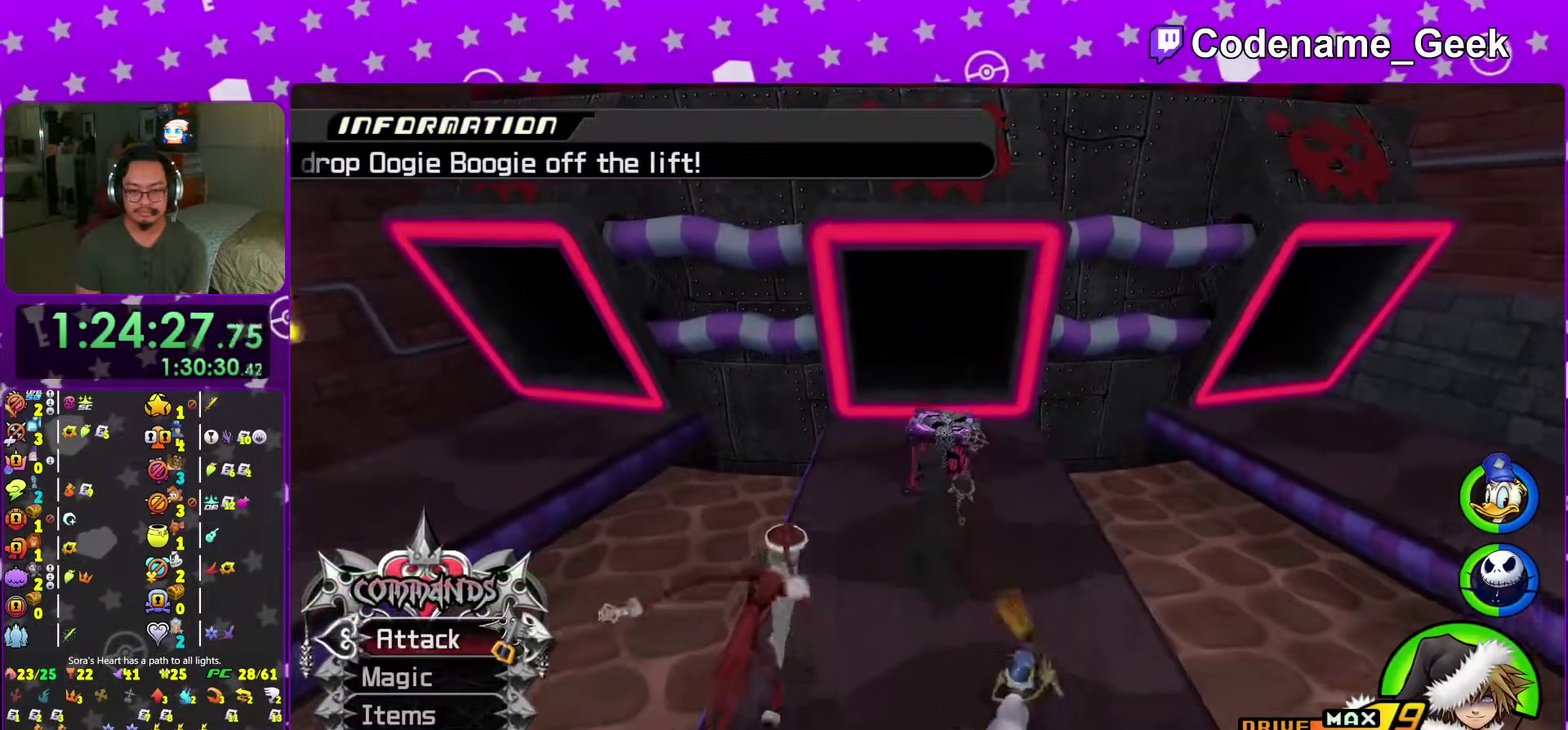
{"dt_ms": 601, "buttons": ["X"], "left_stick": "up", "right_stick": "center", "events": [[17, "X", "up"], [134, "X", "down"], [234, "X", "up"], [350, "X", "down"], [434, "X", "up"], [534, "X", "down"]]}
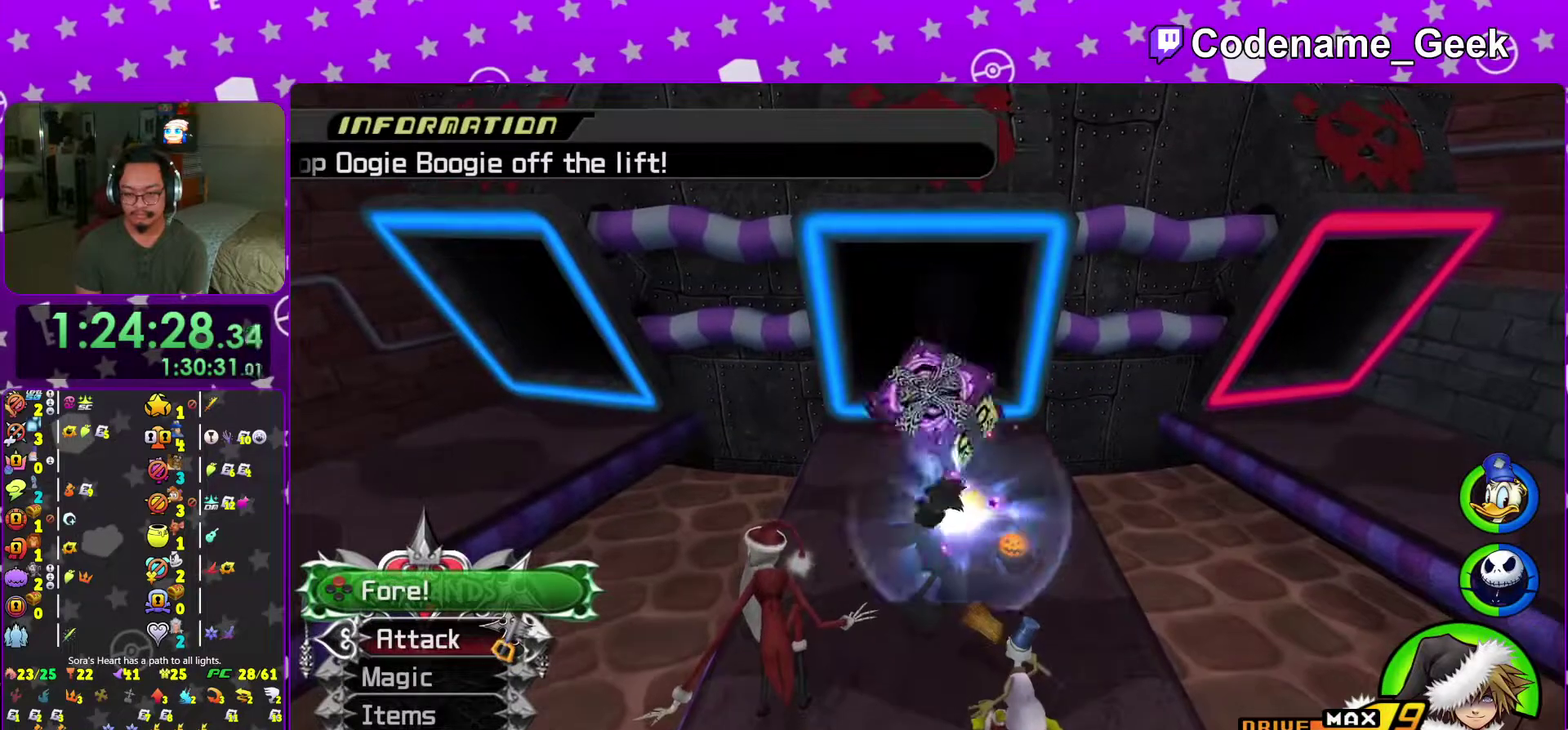
{"dt_ms": 300, "buttons": [], "left_stick": "up-right", "right_stick": "center"}